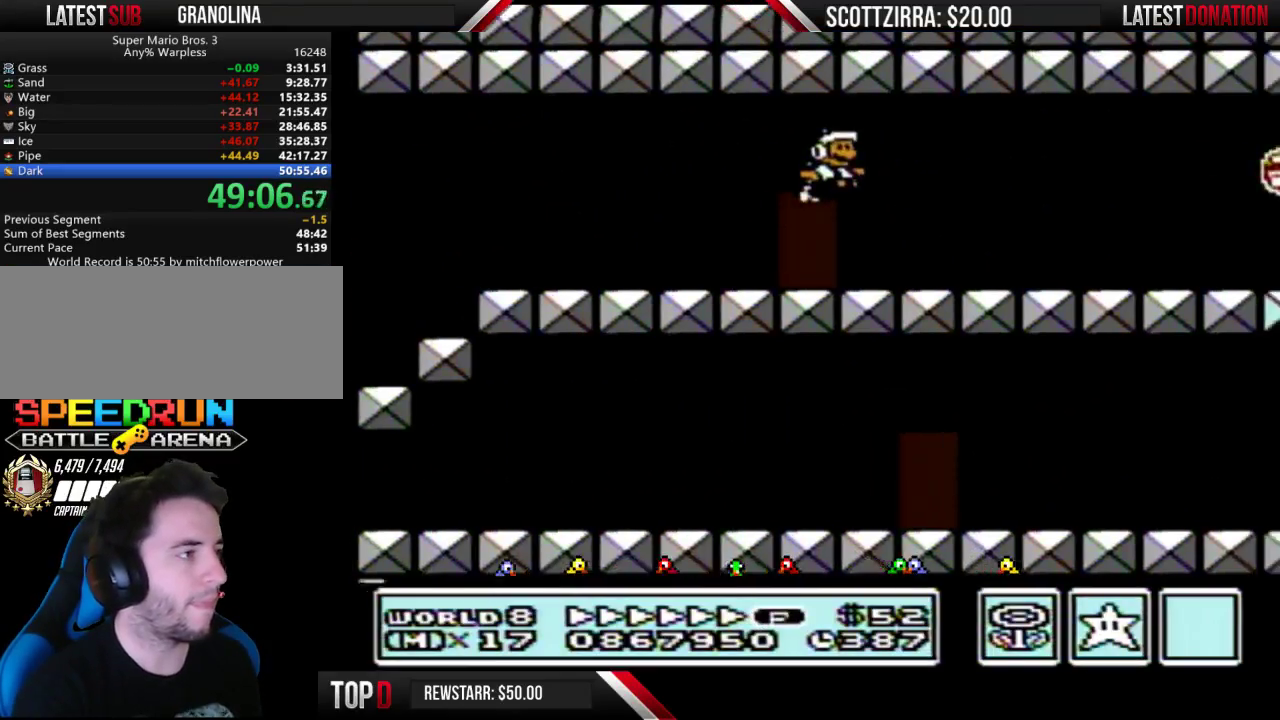
Gameplay with a controller (Nintendo layout); each line is a JSON object with the inputs held at the frame after it. "events" lists button and stick changes between this image and that frame as [ms after this image, input, new state], when the widget could be followed in between. Not read: L3 R3.
{"buttons": ["B", "DPAD_RIGHT"], "events": []}
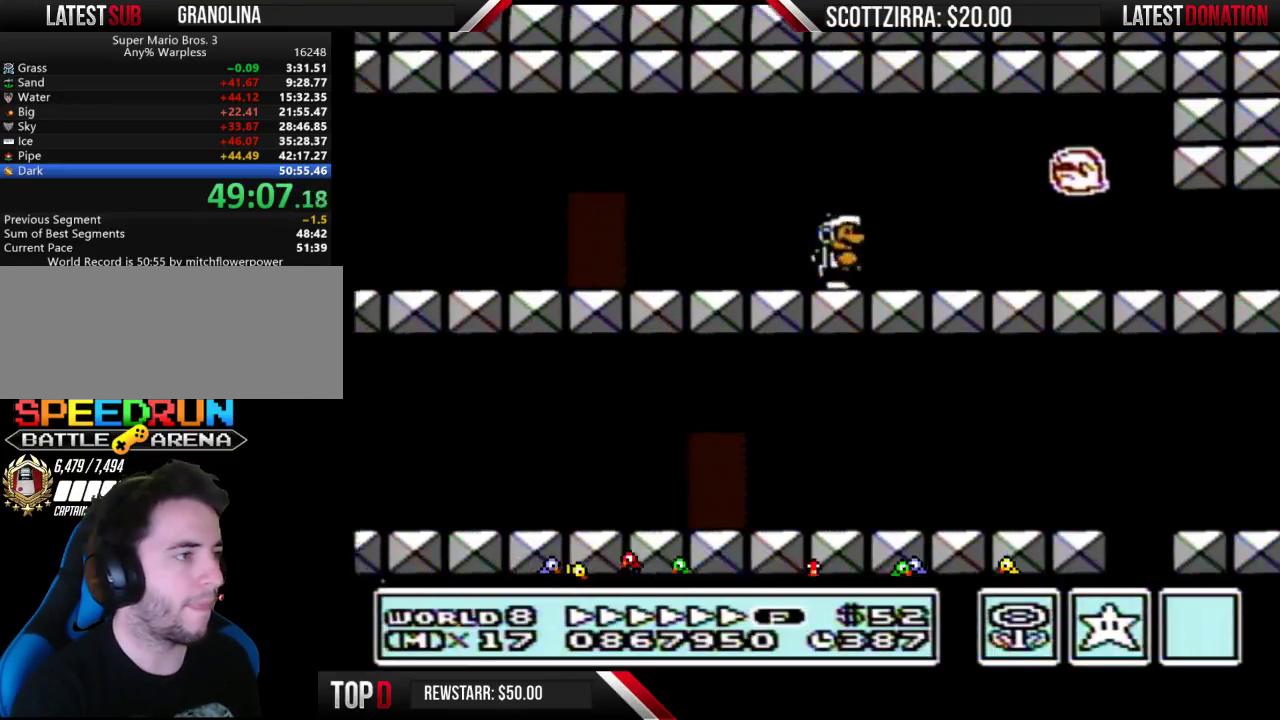
{"buttons": ["B", "DPAD_LEFT"], "events": [[467, "DPAD_LEFT", "down"], [467, "DPAD_RIGHT", "up"]]}
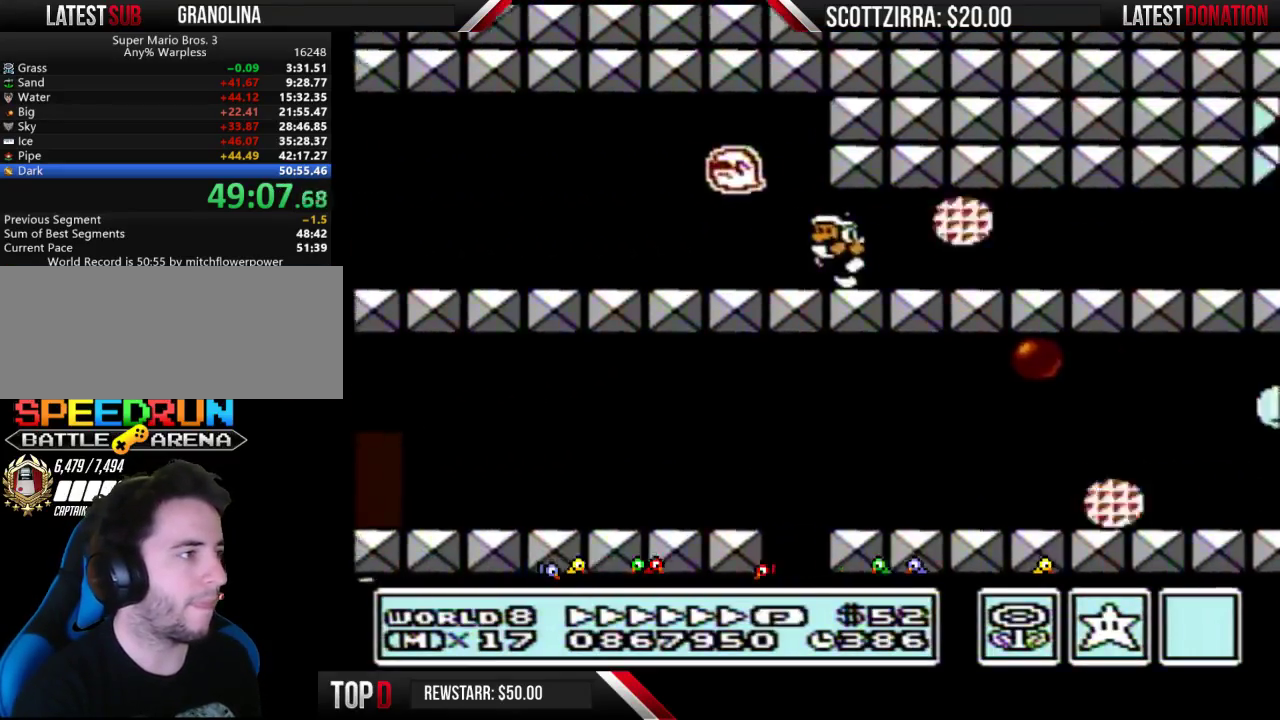
{"buttons": ["A", "B"], "events": [[67, "A", "down"], [167, "A", "up"], [200, "DPAD_LEFT", "up"], [250, "A", "down"], [383, "A", "up"], [450, "A", "down"]]}
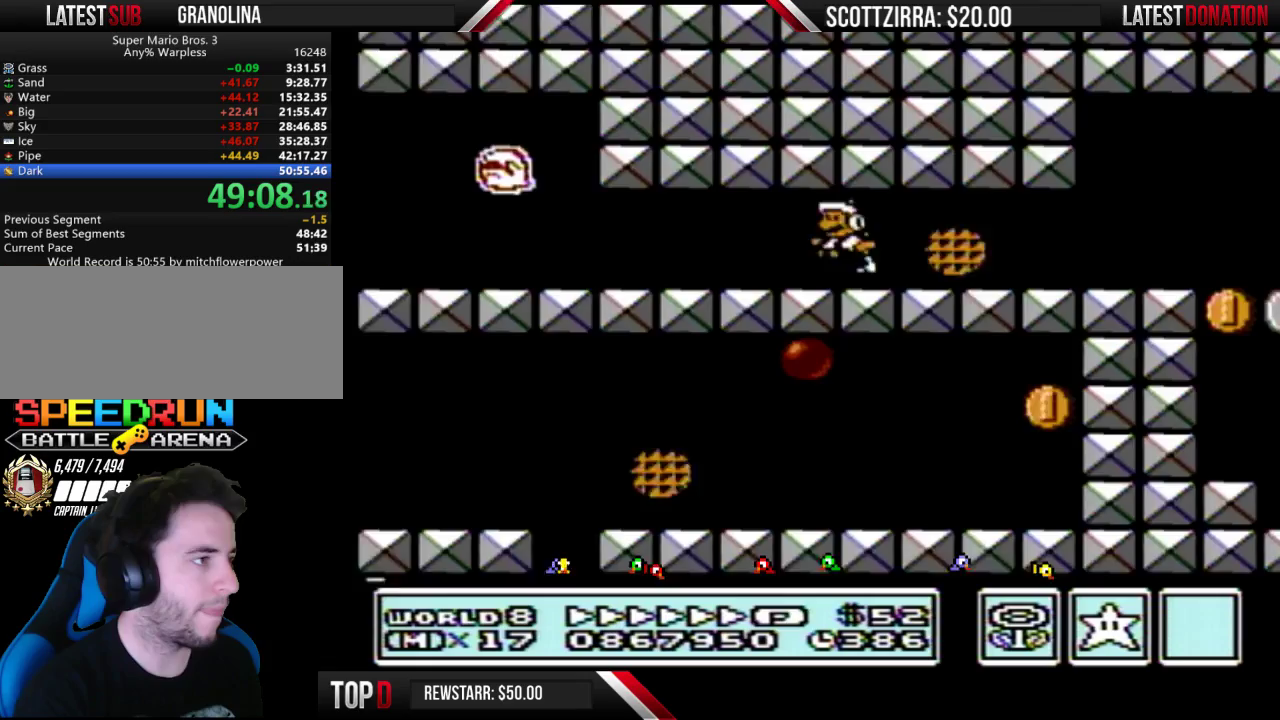
{"buttons": ["B", "DPAD_RIGHT"], "events": [[67, "A", "up"], [67, "DPAD_RIGHT", "down"], [167, "A", "down"], [283, "A", "up"]]}
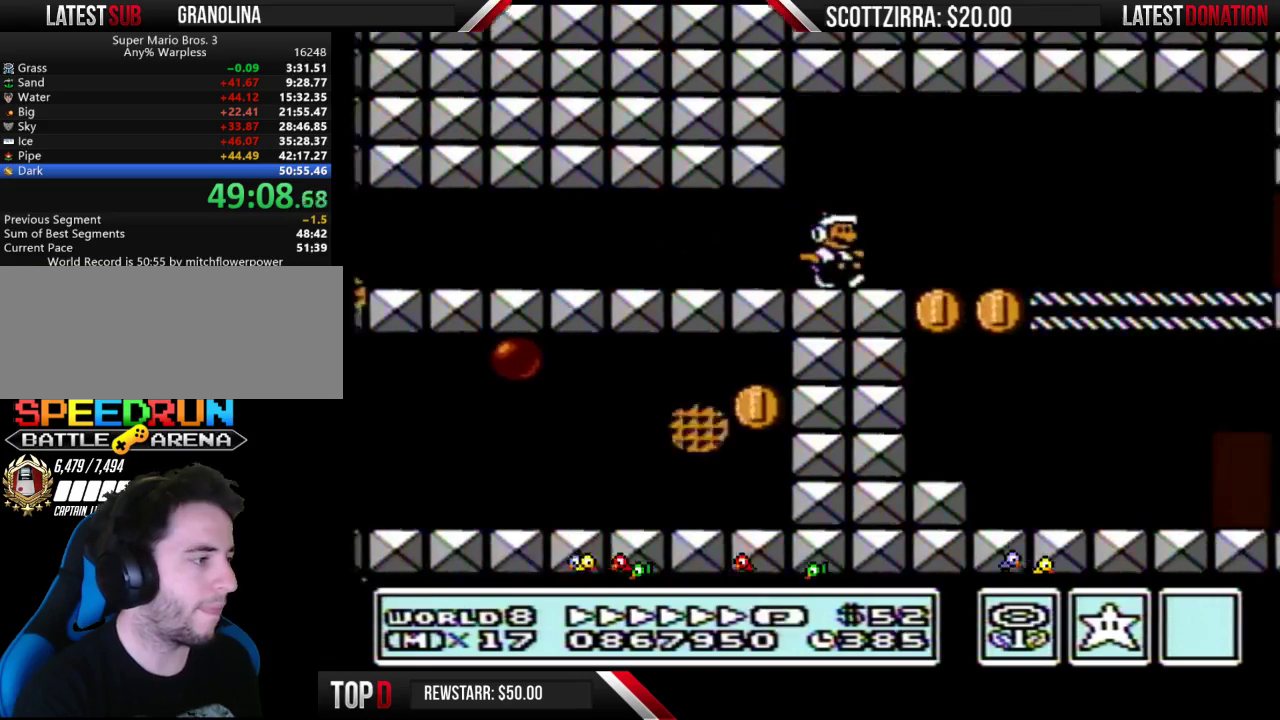
{"buttons": ["B", "DPAD_RIGHT"], "events": []}
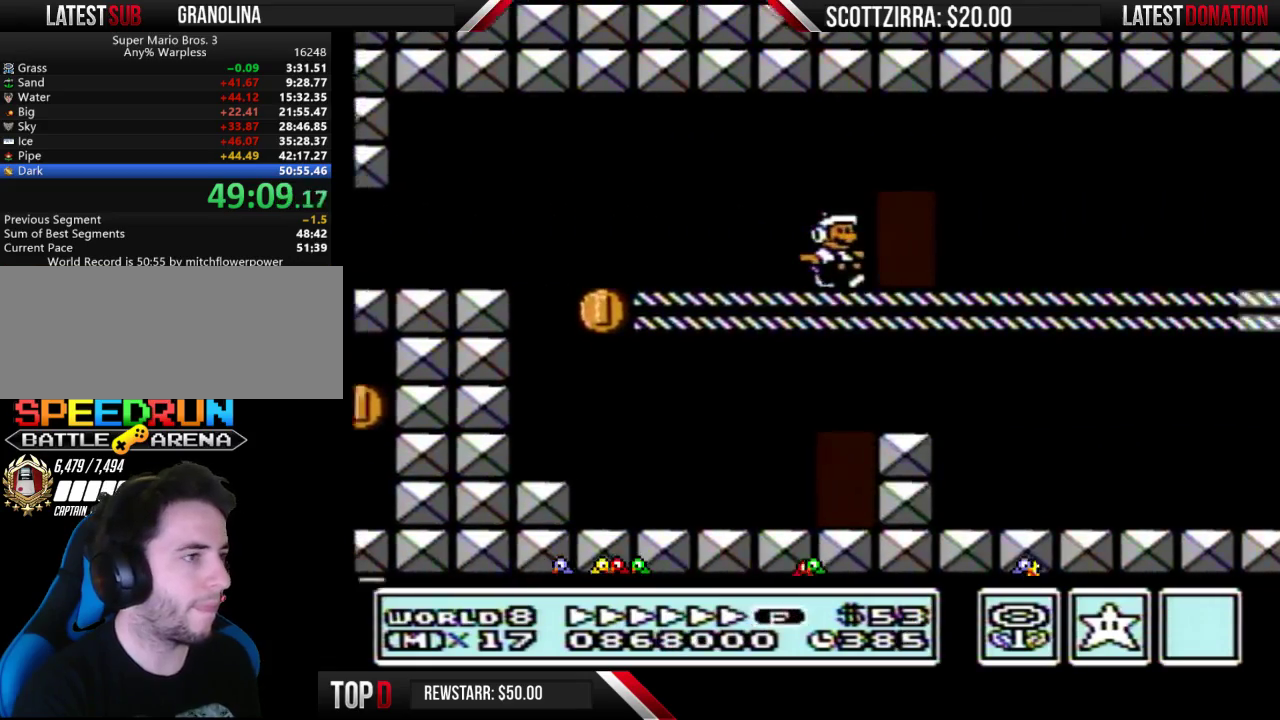
{"buttons": ["DPAD_RIGHT"], "events": [[417, "A", "down"], [467, "A", "up"], [467, "B", "up"]]}
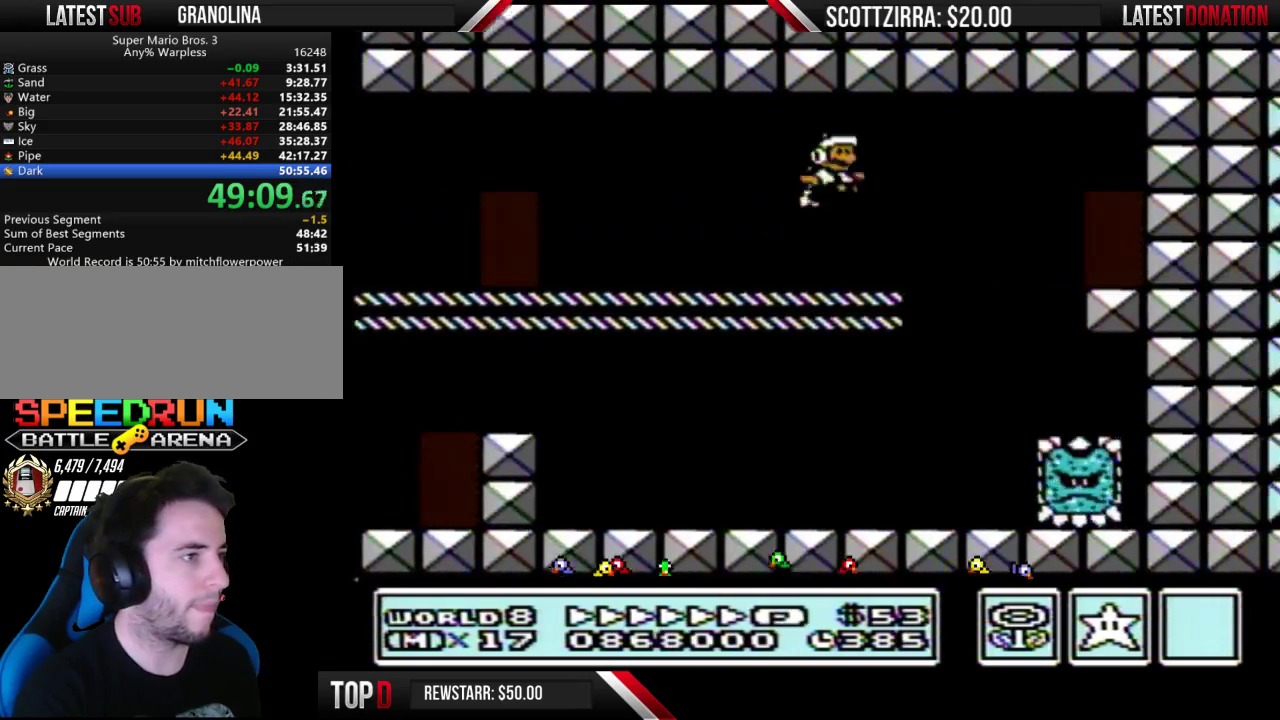
{"buttons": ["DPAD_UP"], "events": [[33, "B", "down"], [100, "B", "up"], [167, "DPAD_RIGHT", "up"], [217, "DPAD_LEFT", "down"], [317, "DPAD_LEFT", "up"], [417, "DPAD_UP", "down"]]}
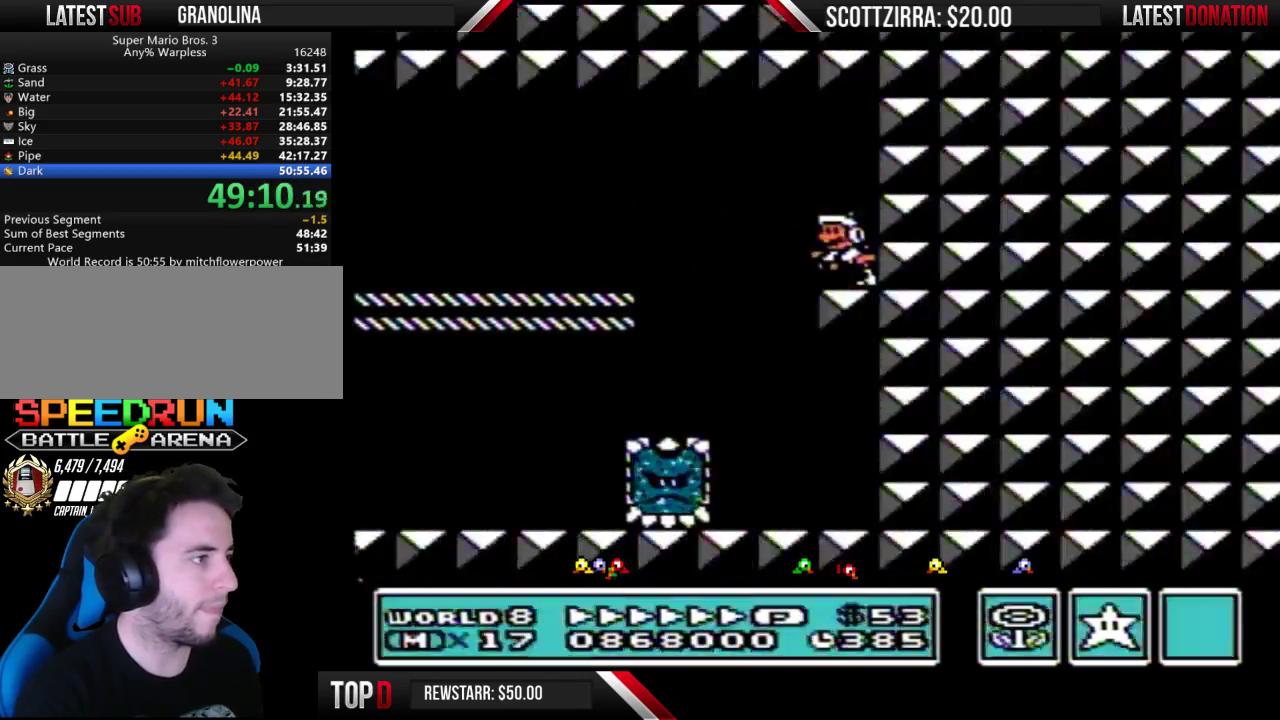
{"buttons": ["DPAD_RIGHT"], "events": [[33, "DPAD_UP", "up"], [450, "DPAD_RIGHT", "down"]]}
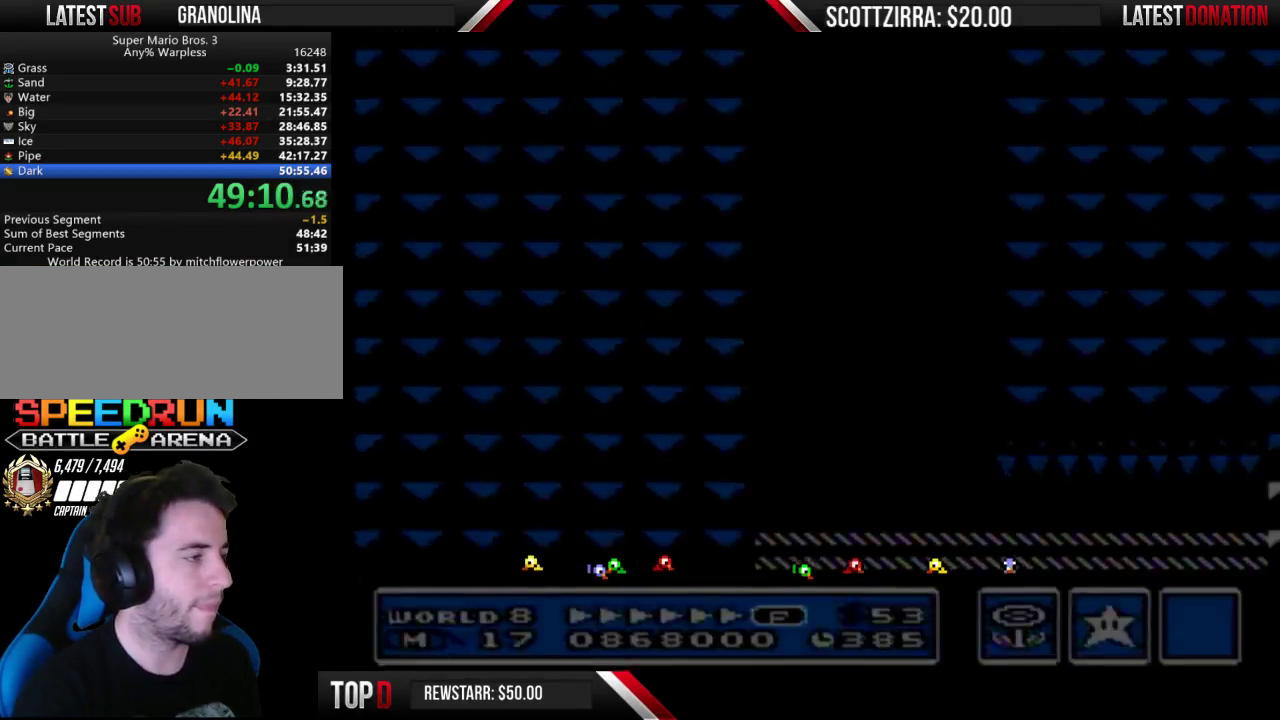
{"buttons": ["B", "DPAD_RIGHT"], "events": [[350, "B", "down"]]}
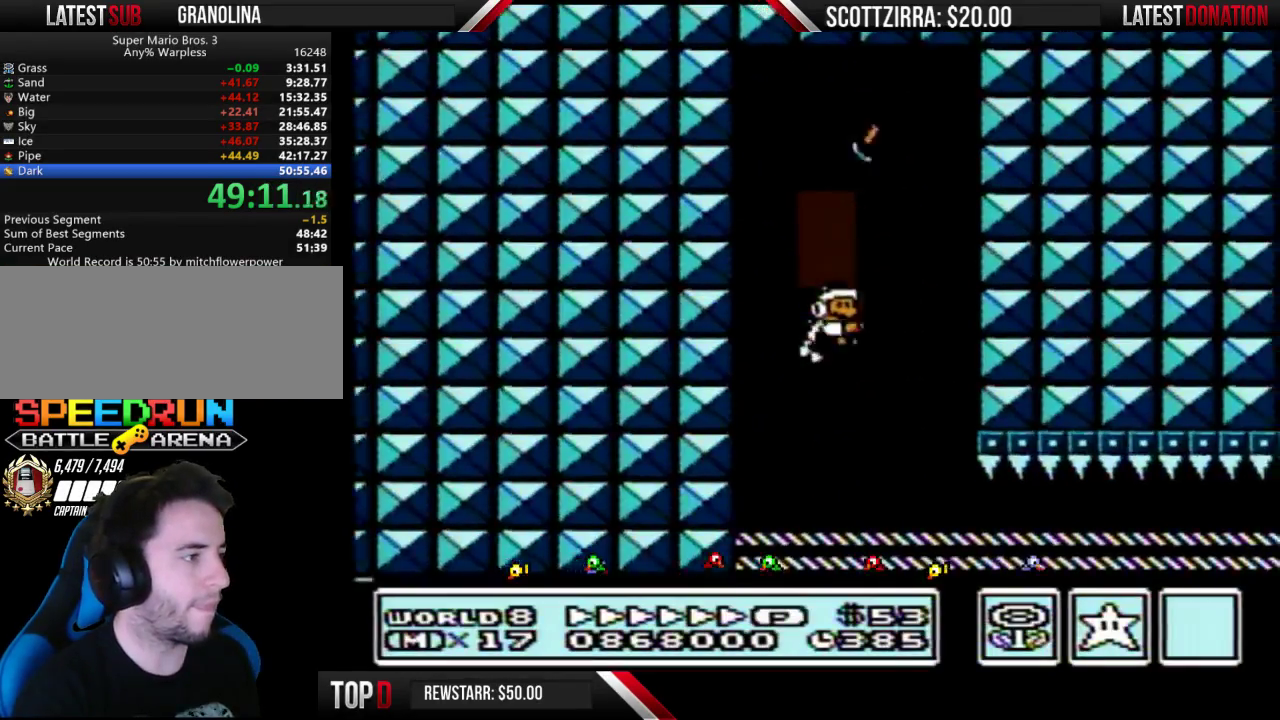
{"buttons": ["B", "DPAD_DOWN"], "events": [[317, "DPAD_DOWN", "down"], [350, "DPAD_RIGHT", "up"]]}
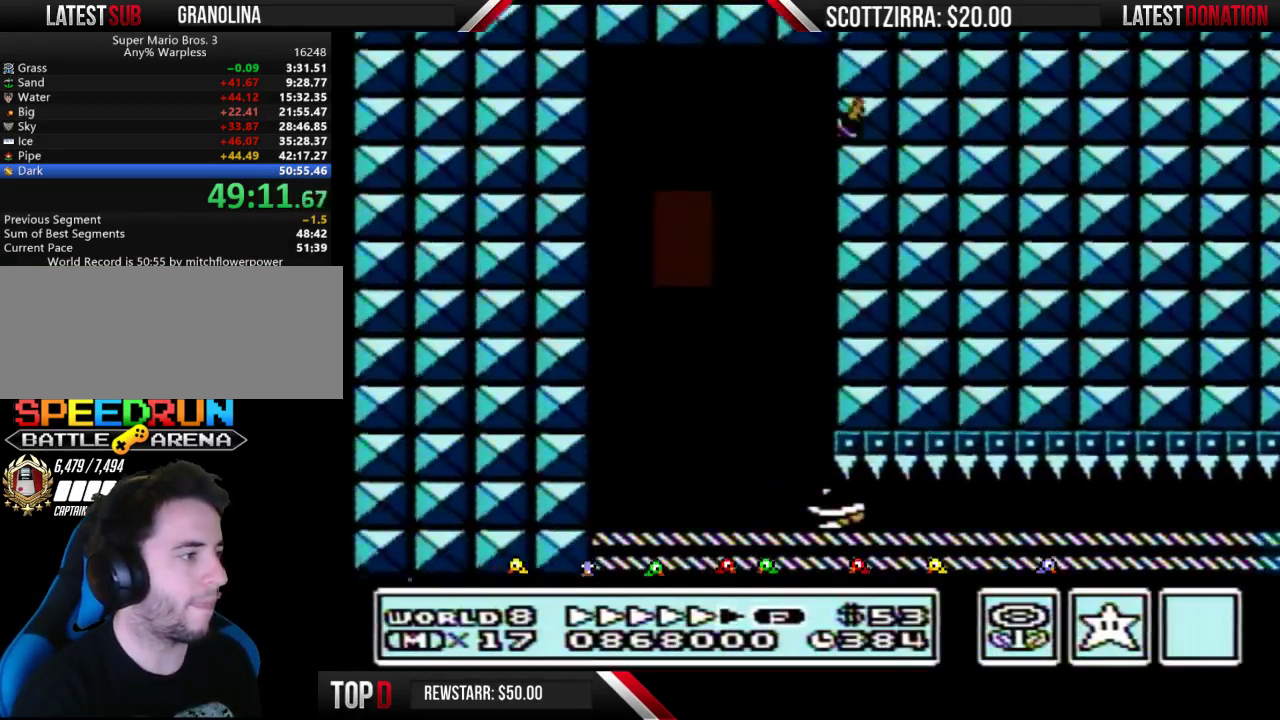
{"buttons": ["DPAD_DOWN"], "events": [[167, "B", "up"]]}
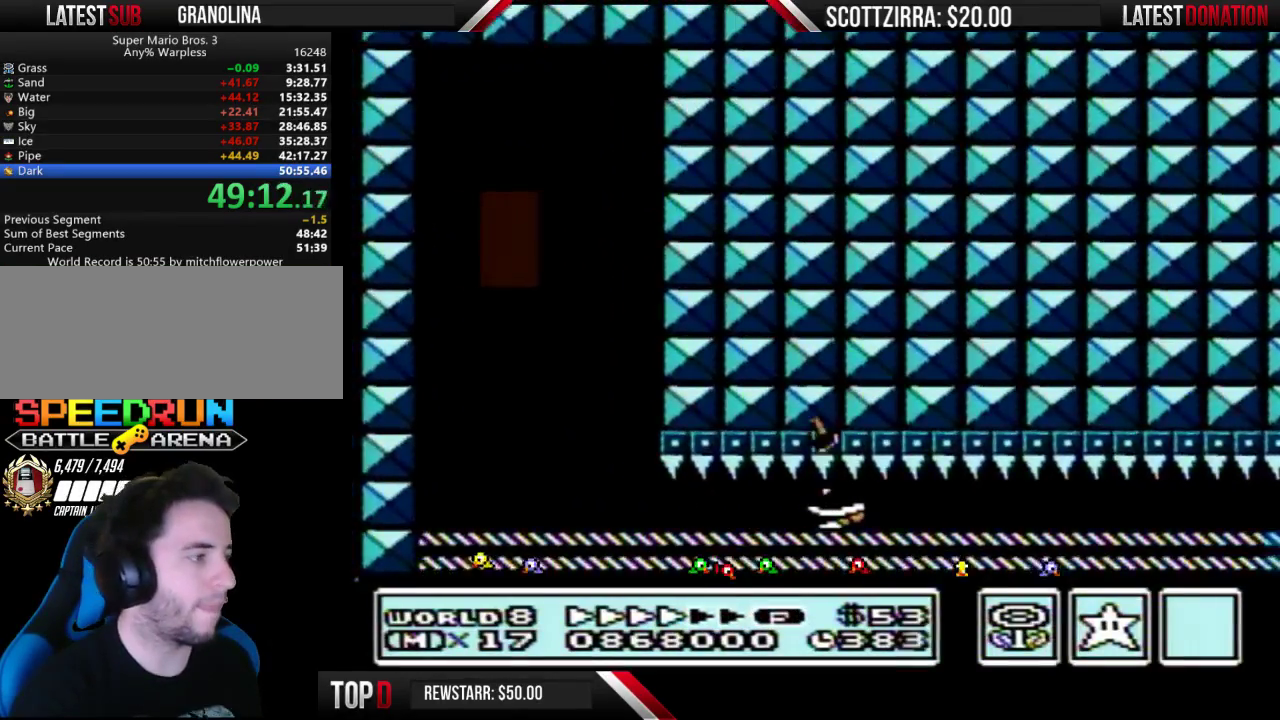
{"buttons": ["DPAD_DOWN"], "events": []}
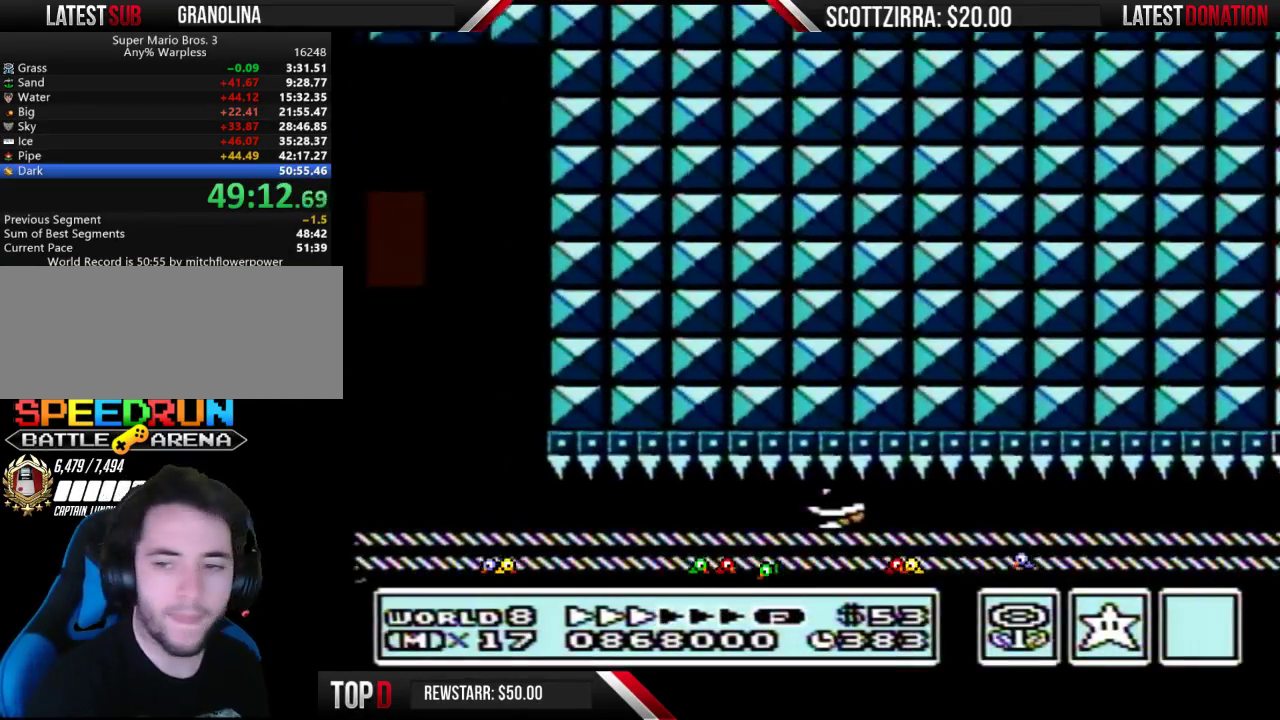
{"buttons": ["B", "DPAD_DOWN"], "events": [[100, "B", "down"]]}
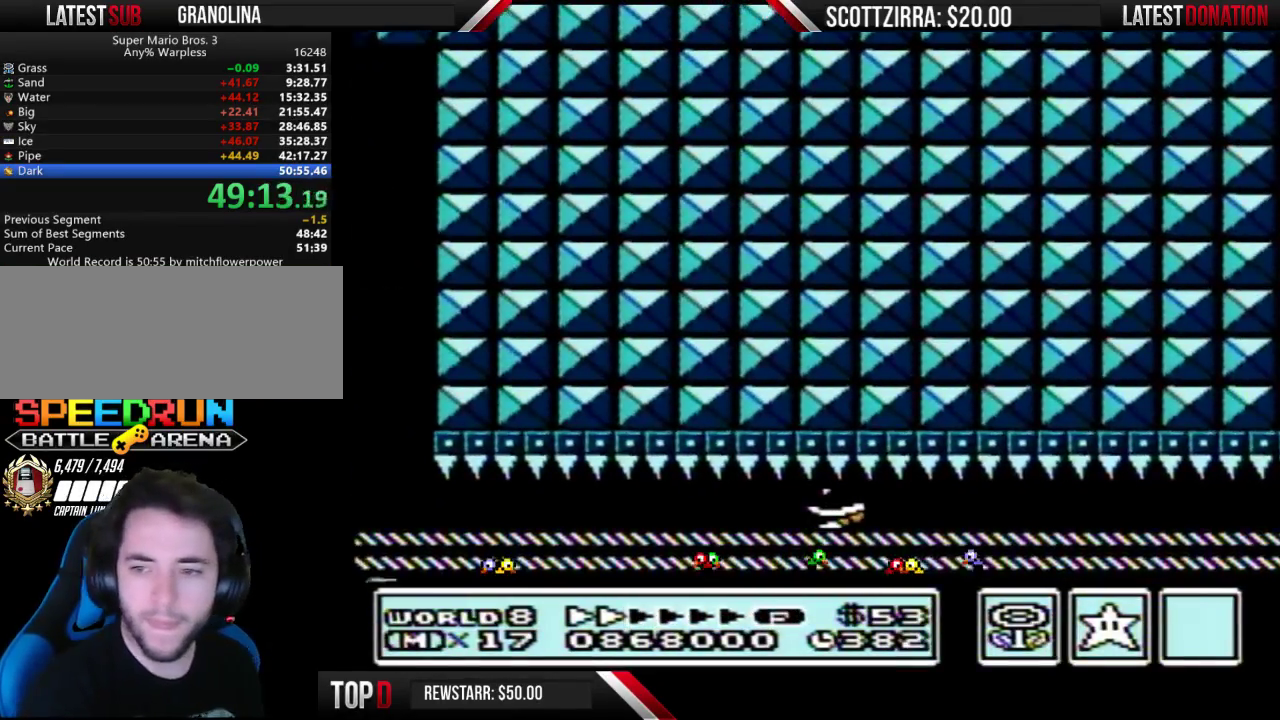
{"buttons": ["B", "DPAD_DOWN"], "events": []}
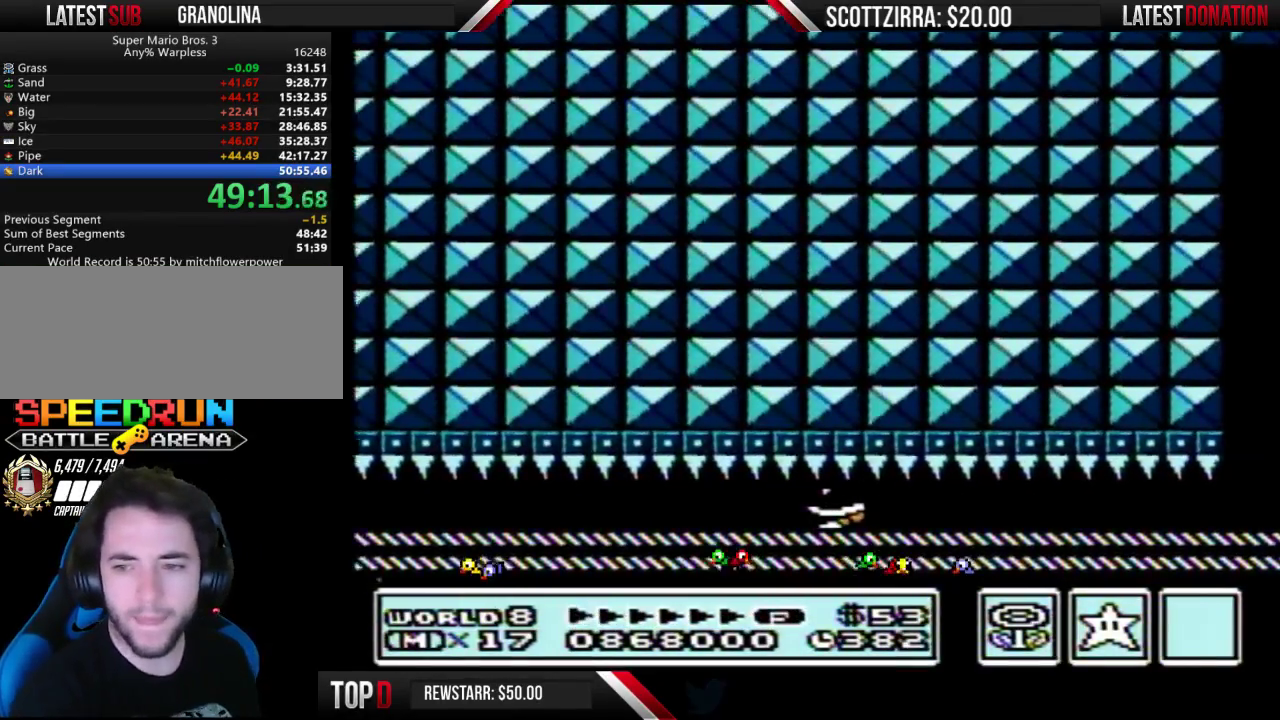
{"buttons": ["B", "DPAD_DOWN"], "events": []}
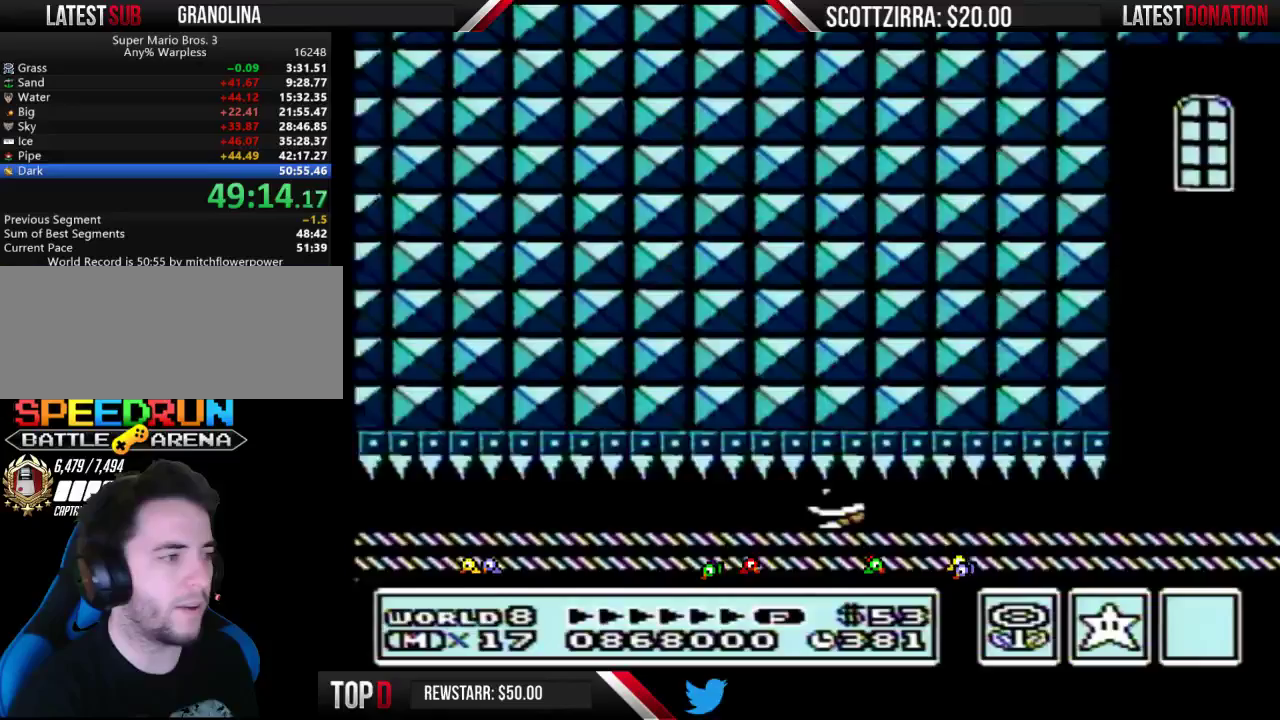
{"buttons": ["B", "DPAD_DOWN"], "events": []}
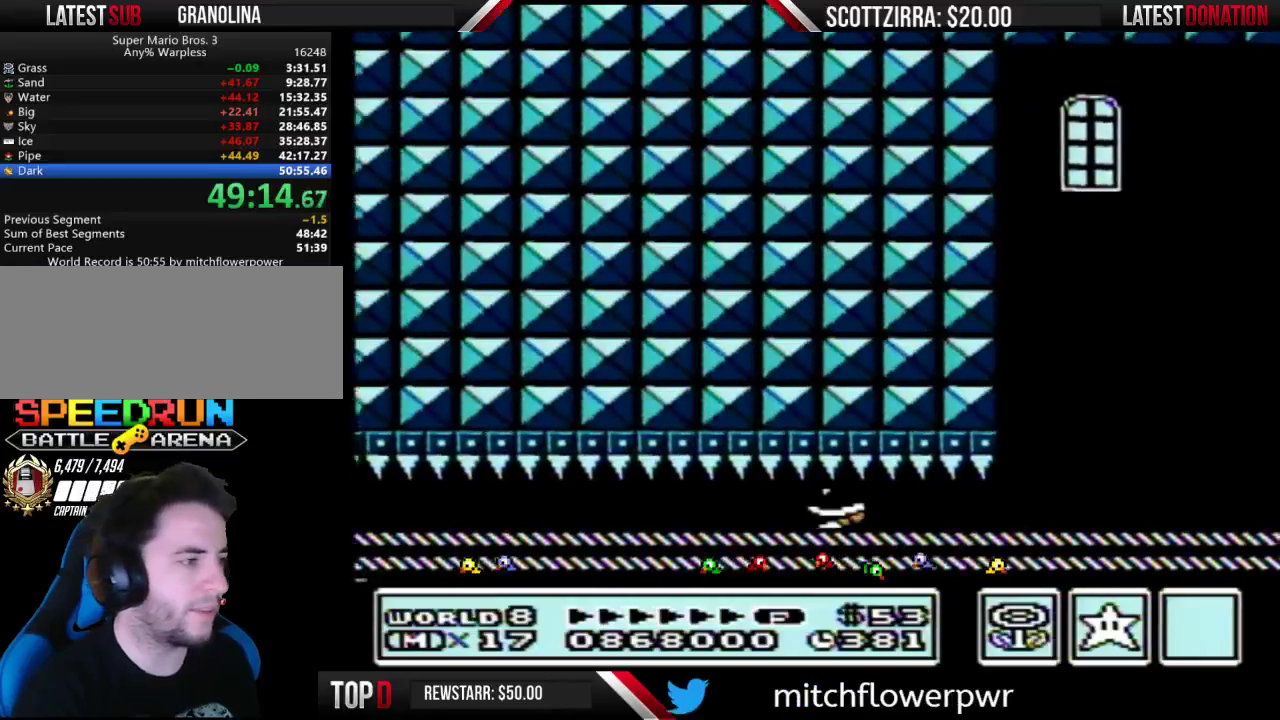
{"buttons": ["B", "DPAD_DOWN"], "events": []}
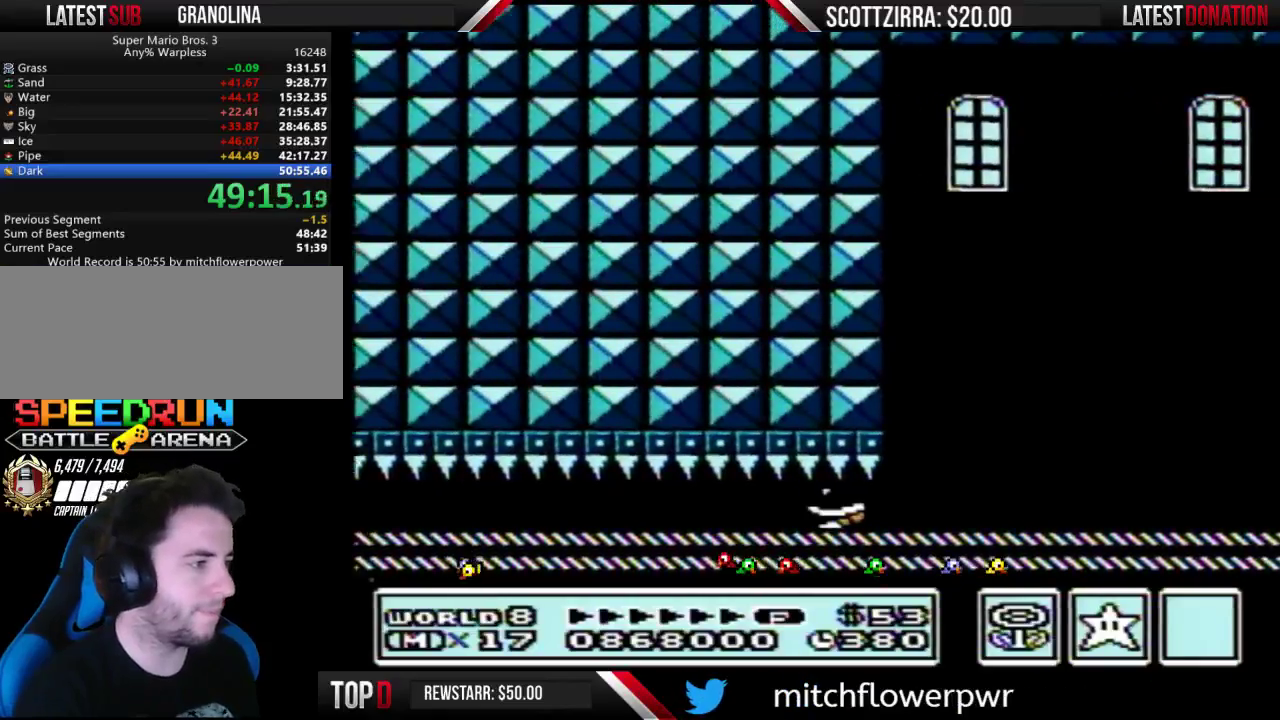
{"buttons": ["B", "DPAD_RIGHT"], "events": [[450, "DPAD_DOWN", "up"], [450, "DPAD_RIGHT", "down"]]}
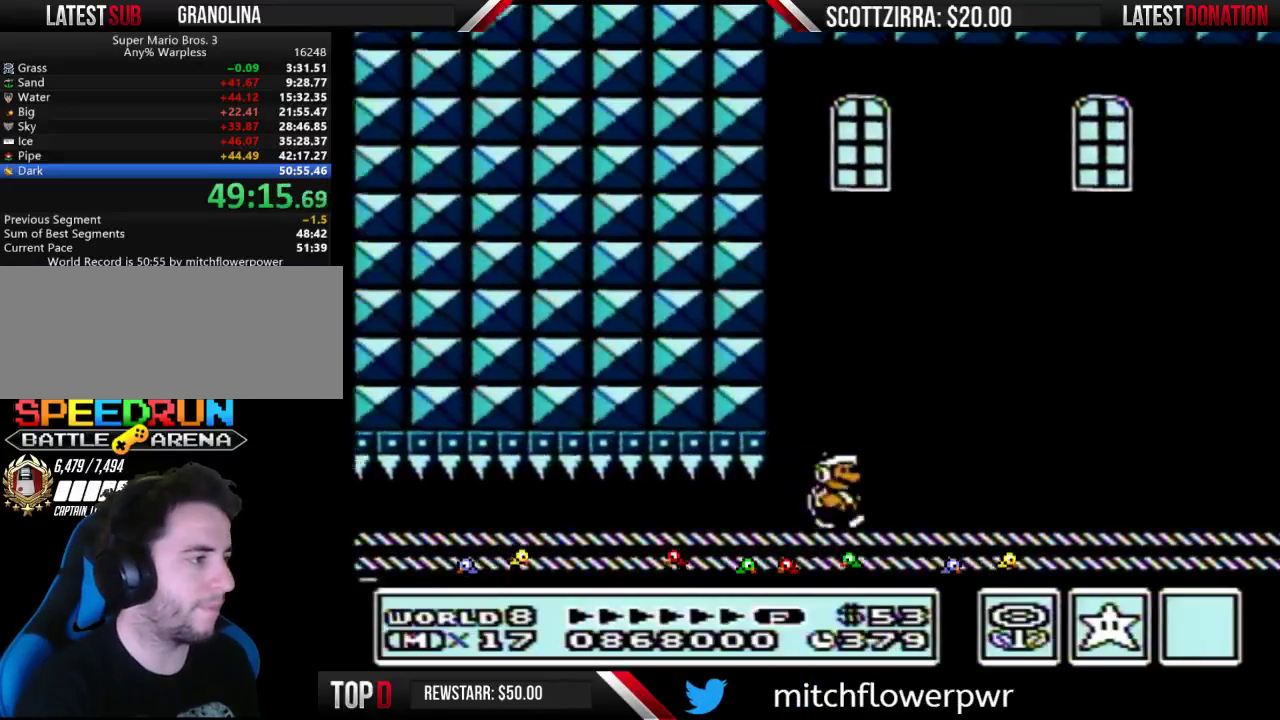
{"buttons": ["B", "DPAD_RIGHT"], "events": []}
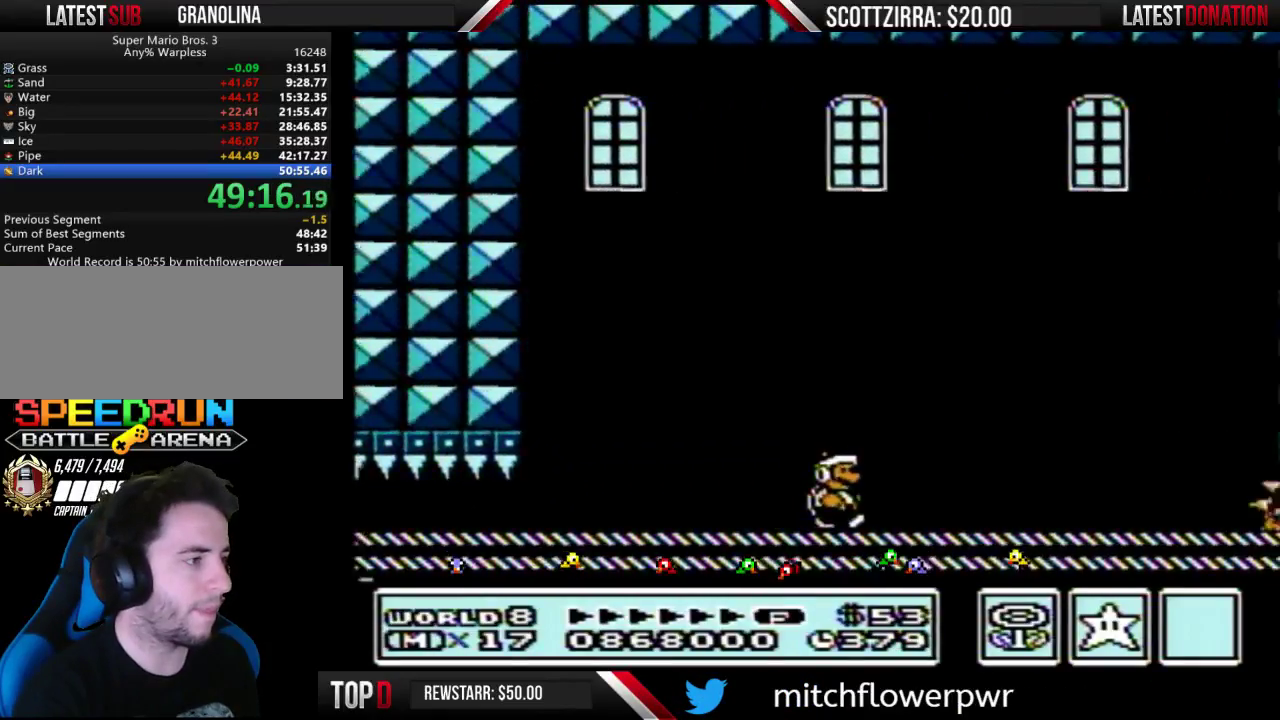
{"buttons": [], "events": [[250, "B", "up"], [283, "DPAD_RIGHT", "up"]]}
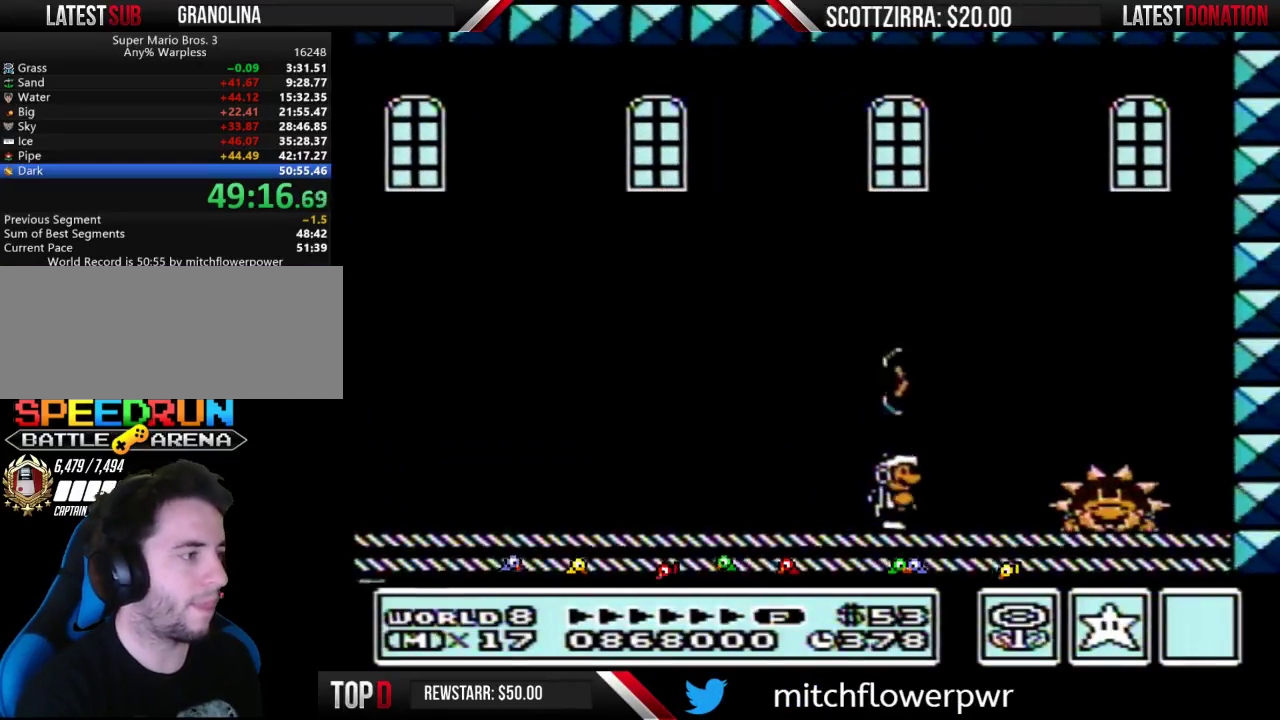
{"buttons": ["B", "DPAD_RIGHT"], "events": [[33, "DPAD_RIGHT", "down"], [100, "B", "down"], [133, "A", "down"], [350, "A", "up"]]}
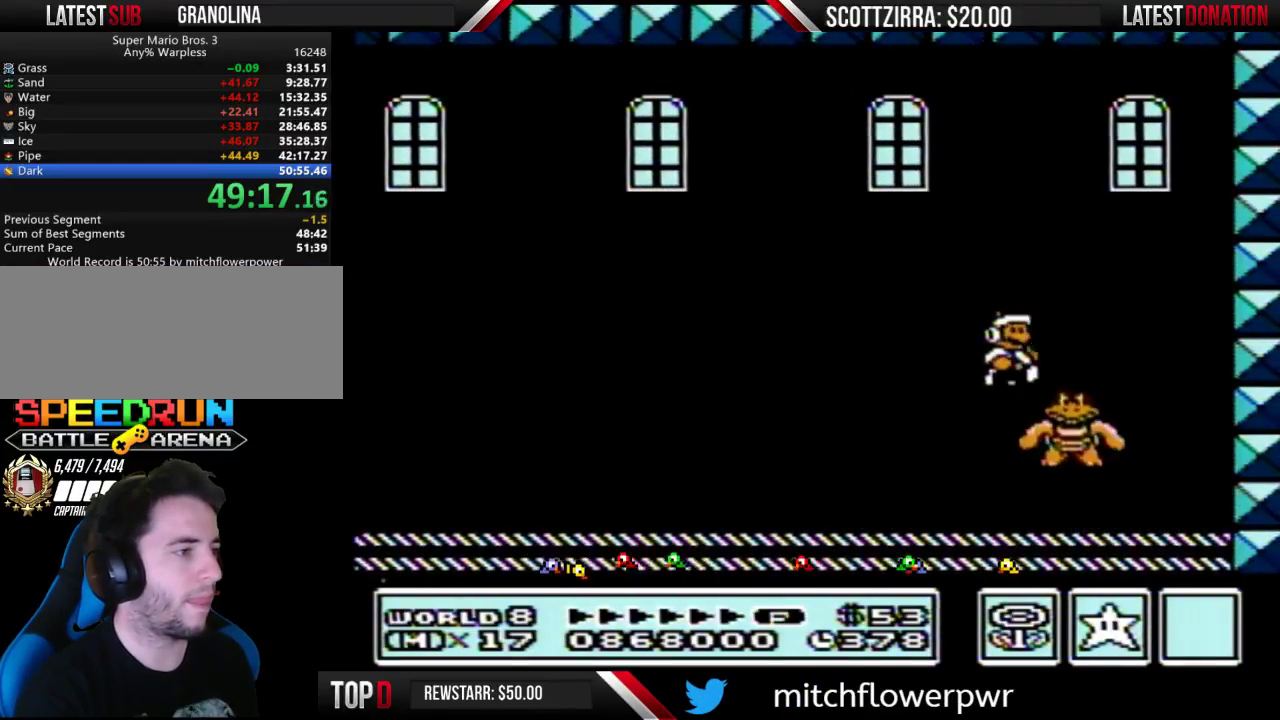
{"buttons": ["B", "DPAD_LEFT"], "events": [[33, "DPAD_RIGHT", "up"], [133, "DPAD_LEFT", "down"], [200, "B", "up"], [233, "DPAD_LEFT", "up"], [317, "DPAD_LEFT", "down"], [500, "B", "down"]]}
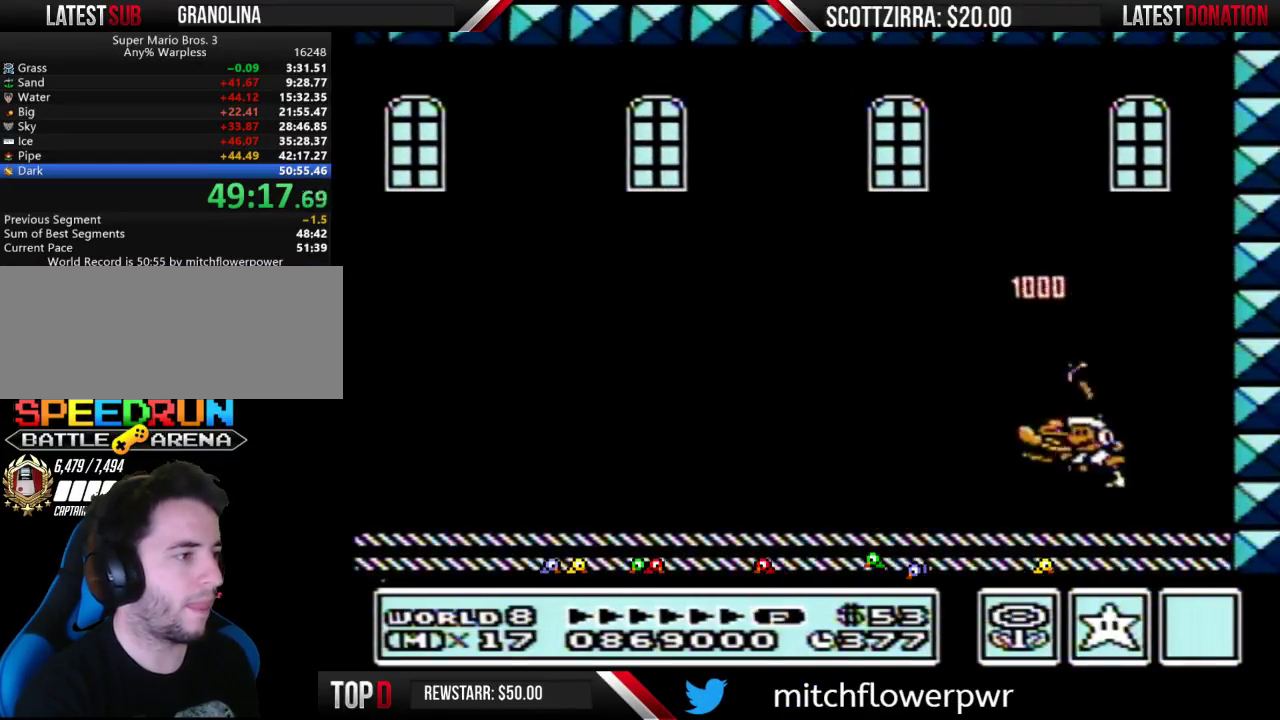
{"buttons": ["A", "B", "DPAD_LEFT"], "events": [[67, "B", "up"], [167, "B", "down"], [200, "A", "down"]]}
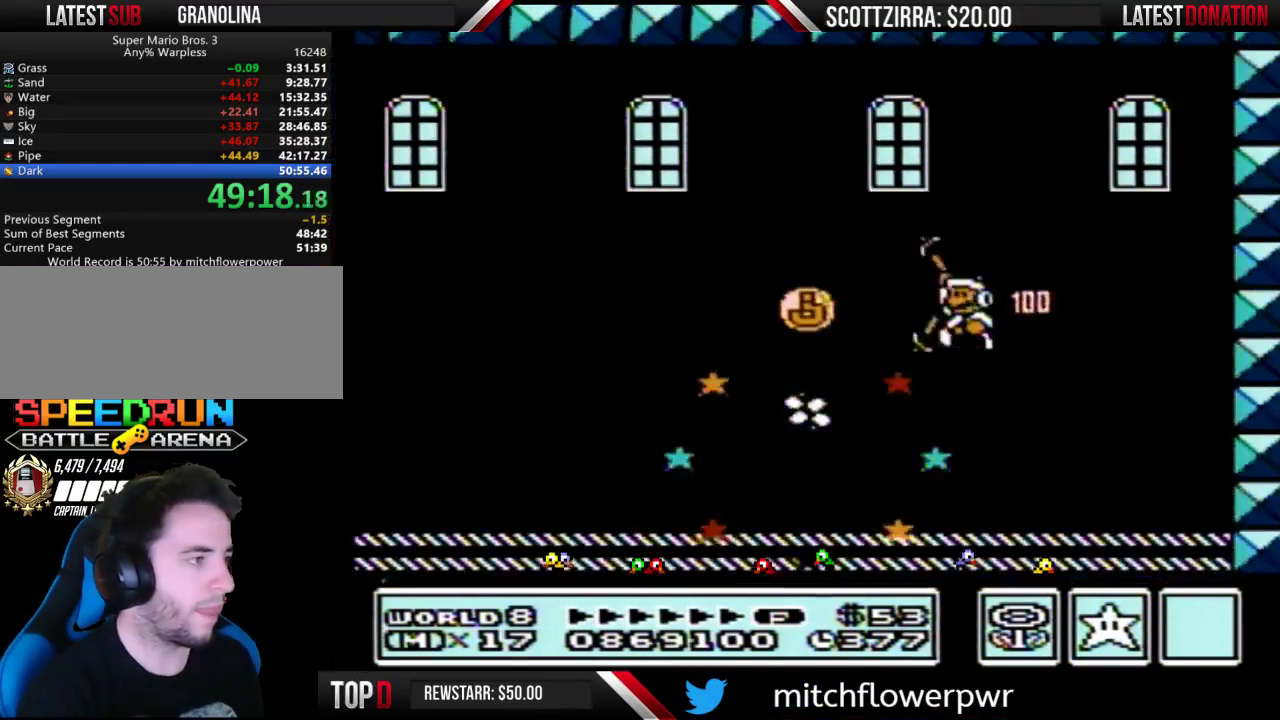
{"buttons": [], "events": [[67, "A", "up"], [350, "B", "up"], [350, "DPAD_LEFT", "up"]]}